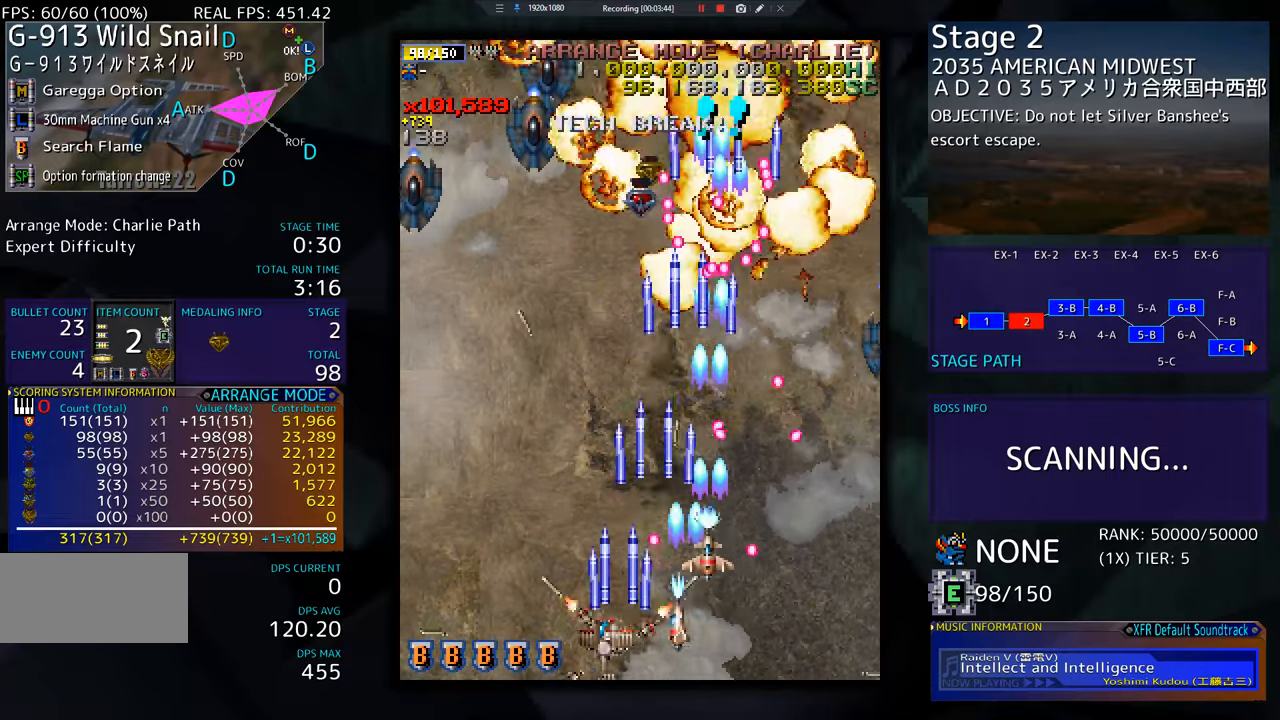
Gameplay with a controller; each line is a JSON object with the inputs held at the frame after it. "events" lists button and stick changes between this image and that frame as [ms after this image, input, new state], when the widget could be followed in between. Not read: L3 R3 other_buttons.
{"buttons": ["DPAD_LEFT"], "events": [[50, "DPAD_UP", "down"], [301, "DPAD_UP", "up"], [317, "DPAD_LEFT", "up"], [467, "DPAD_LEFT", "down"]]}
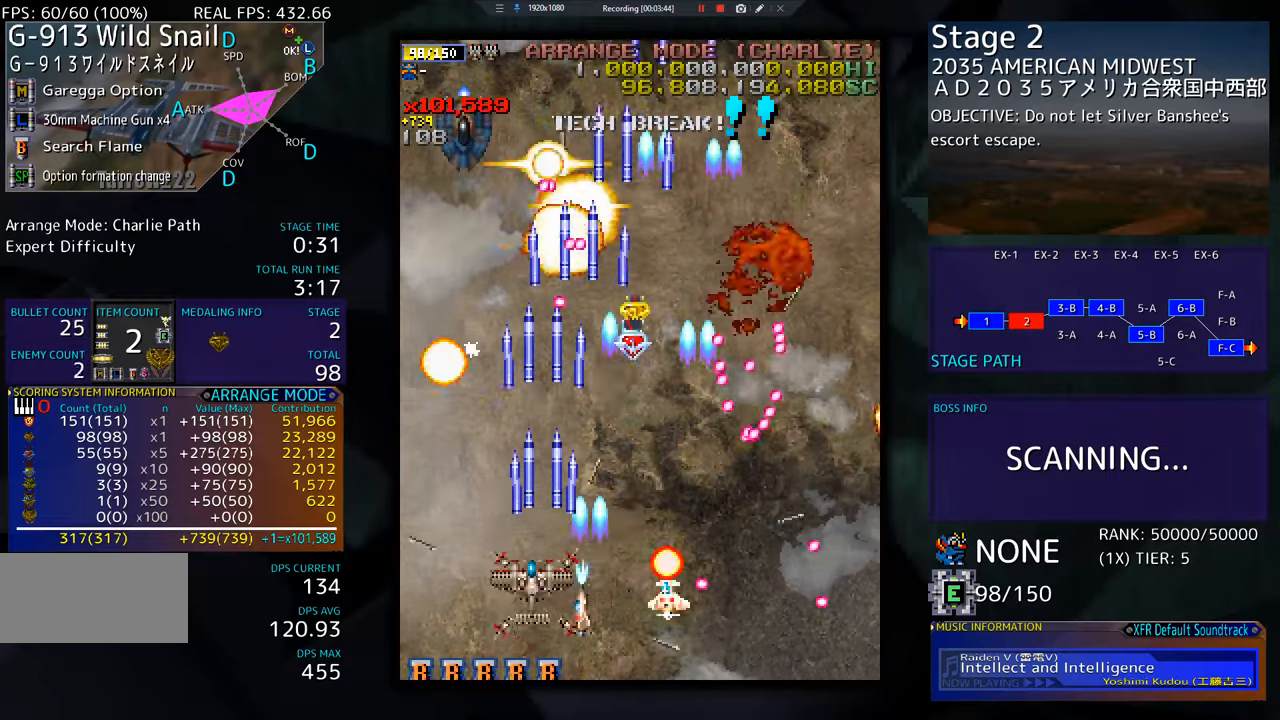
{"buttons": ["DPAD_UP", "DPAD_LEFT"], "events": [[83, "DPAD_LEFT", "up"], [133, "DPAD_DOWN", "down"], [150, "DPAD_LEFT", "down"], [233, "DPAD_LEFT", "up"], [267, "DPAD_DOWN", "up"], [317, "DPAD_LEFT", "down"], [500, "DPAD_UP", "down"]]}
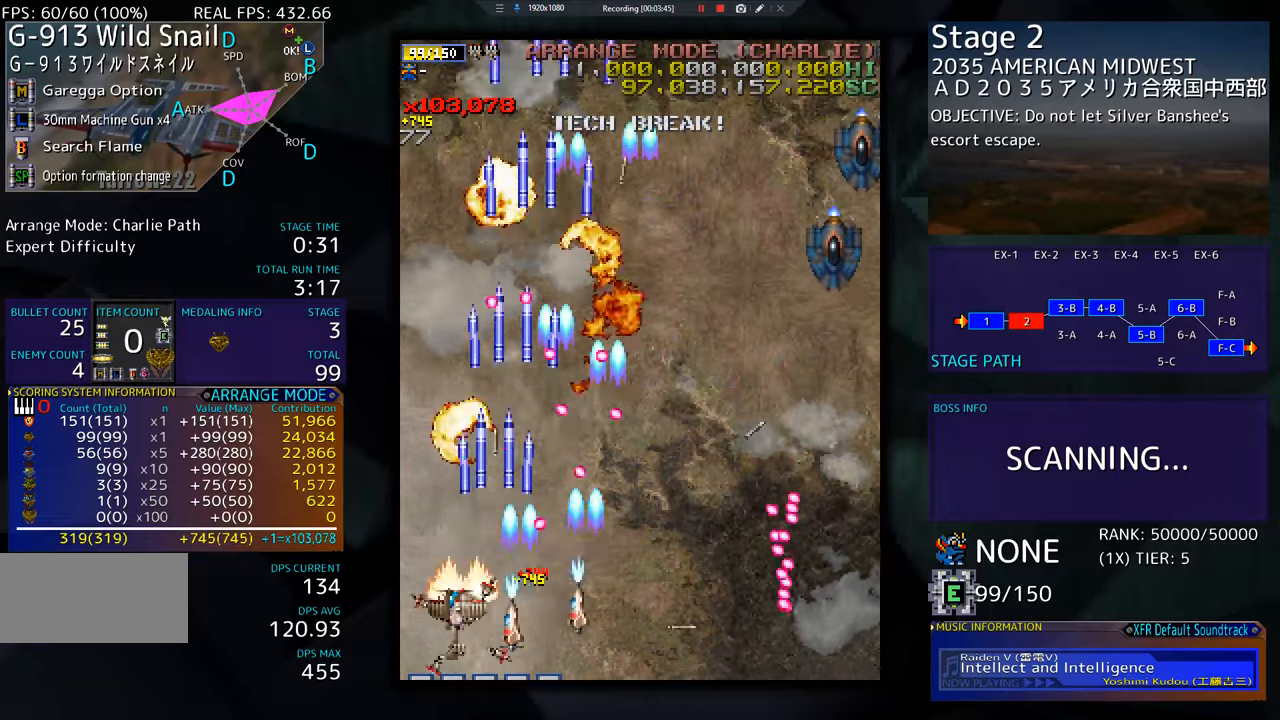
{"buttons": ["DPAD_UP", "DPAD_RIGHT"], "events": [[201, "DPAD_LEFT", "up"], [501, "DPAD_RIGHT", "down"]]}
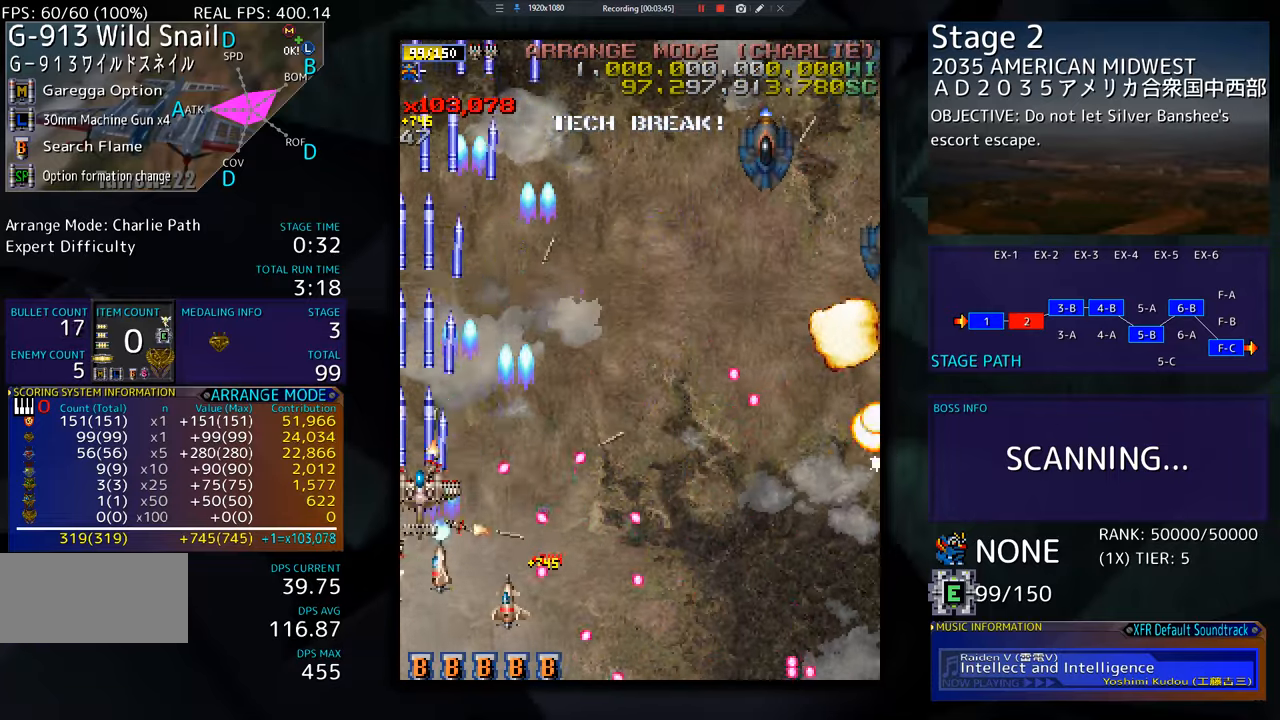
{"buttons": ["DPAD_DOWN", "DPAD_LEFT"], "events": [[100, "DPAD_UP", "up"], [134, "DPAD_DOWN", "down"], [417, "DPAD_RIGHT", "up"], [451, "DPAD_LEFT", "down"]]}
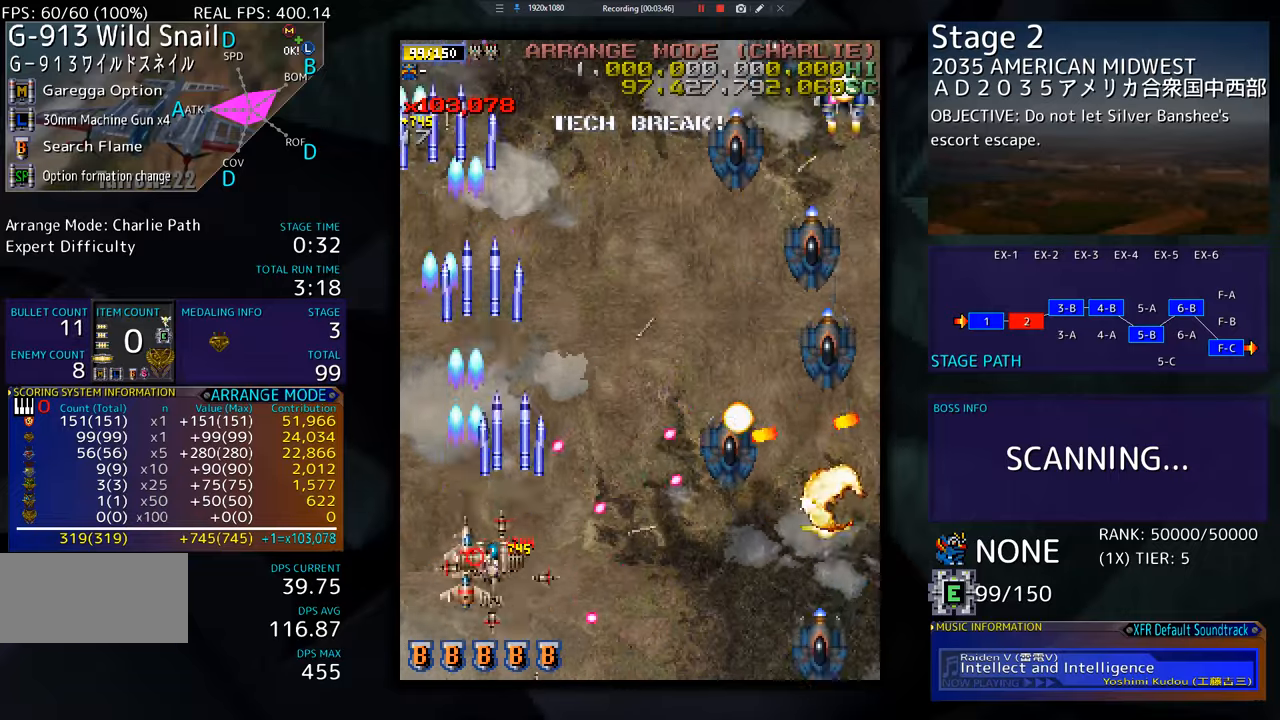
{"buttons": ["DPAD_DOWN", "DPAD_RIGHT"], "events": [[16, "DPAD_LEFT", "up"], [50, "DPAD_RIGHT", "down"]]}
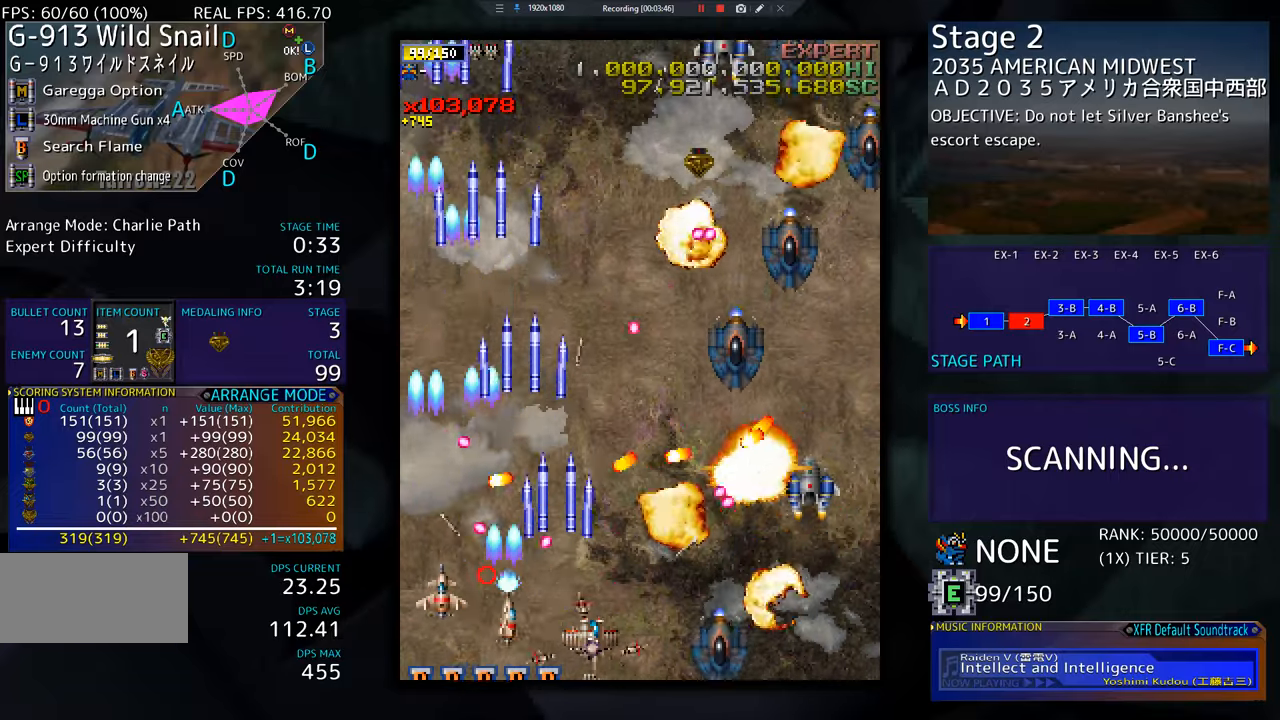
{"buttons": ["DPAD_RIGHT"], "events": [[17, "DPAD_DOWN", "up"], [17, "DPAD_RIGHT", "up"], [134, "DPAD_DOWN", "down"], [134, "DPAD_RIGHT", "down"], [200, "DPAD_DOWN", "up"], [217, "DPAD_RIGHT", "up"], [284, "DPAD_RIGHT", "down"]]}
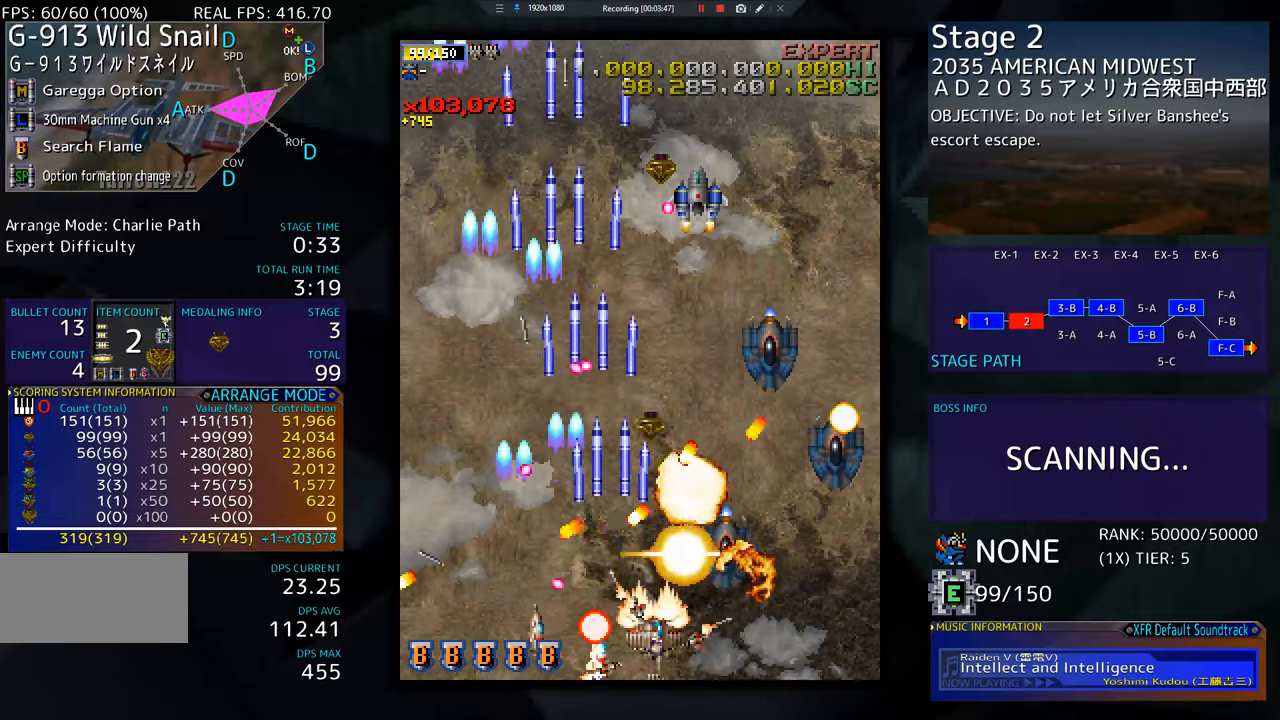
{"buttons": ["DPAD_RIGHT"], "events": [[200, "DPAD_DOWN", "down"], [217, "DPAD_DOWN", "up"], [217, "DPAD_RIGHT", "up"], [317, "DPAD_RIGHT", "down"]]}
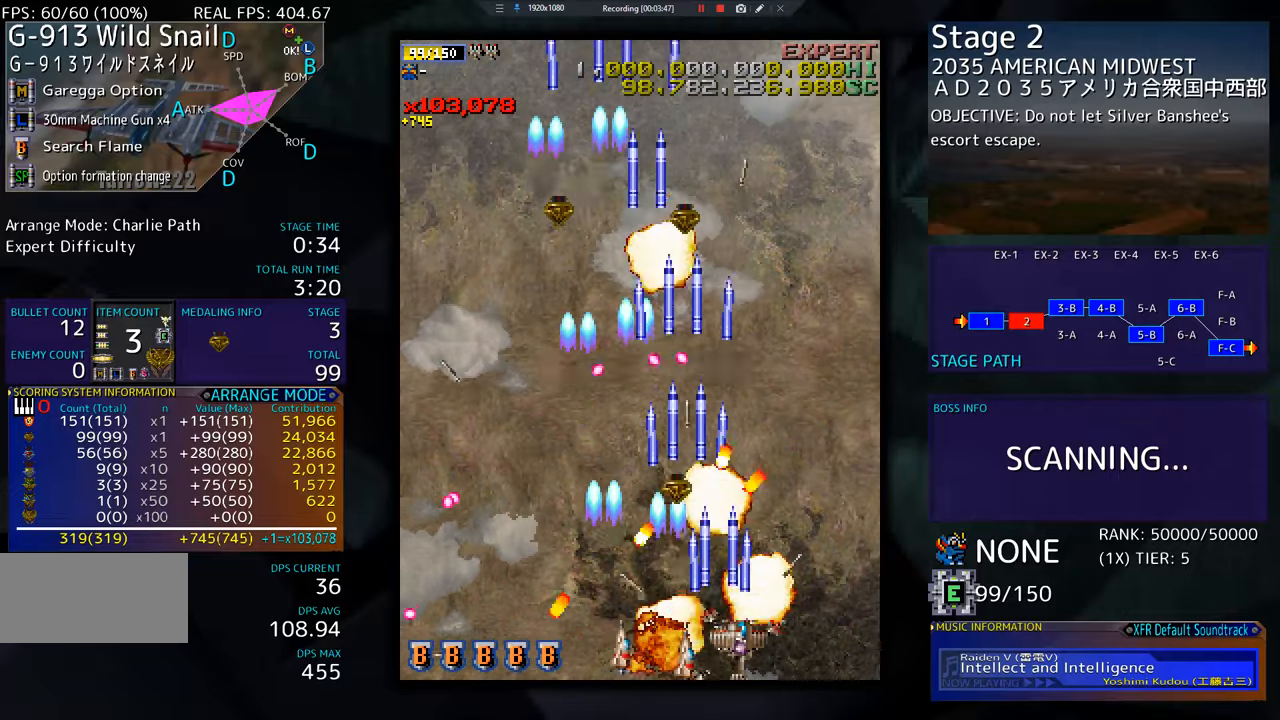
{"buttons": ["DPAD_UP", "DPAD_LEFT"], "events": [[100, "DPAD_UP", "down"], [334, "DPAD_RIGHT", "up"], [467, "DPAD_LEFT", "down"]]}
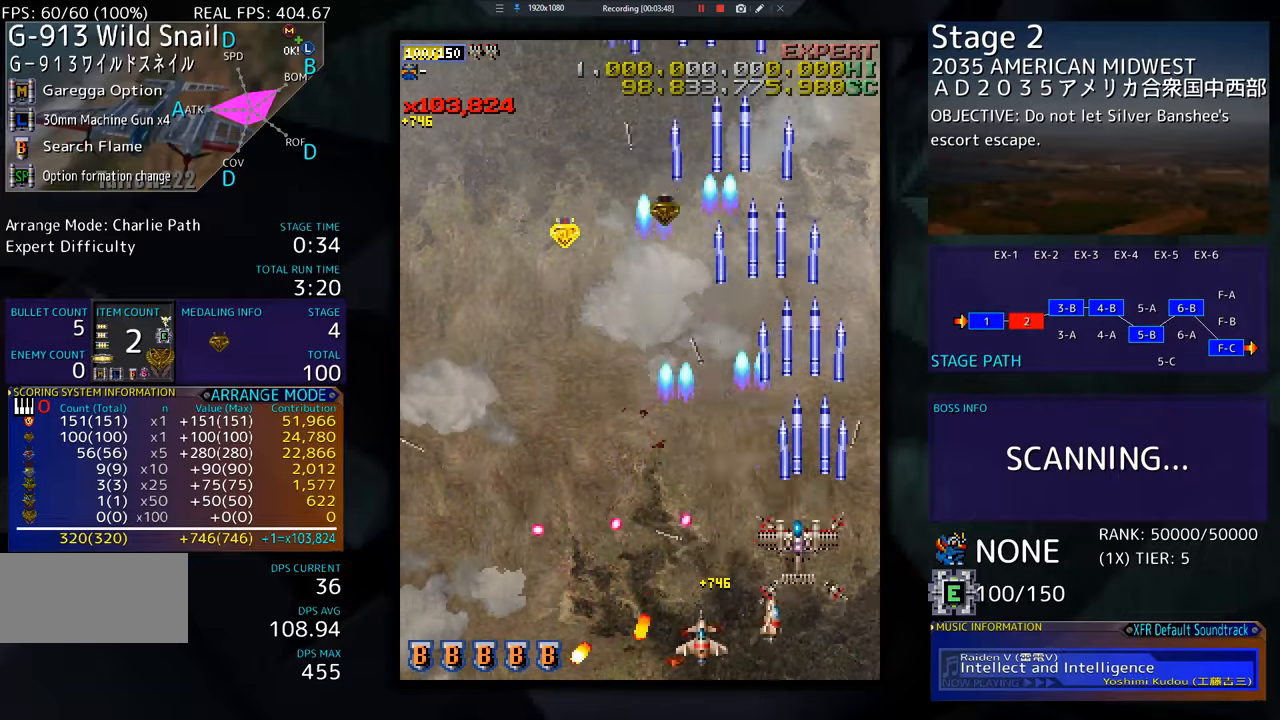
{"buttons": ["DPAD_UP"], "events": [[150, "DPAD_LEFT", "up"], [267, "DPAD_LEFT", "down"], [450, "DPAD_LEFT", "up"]]}
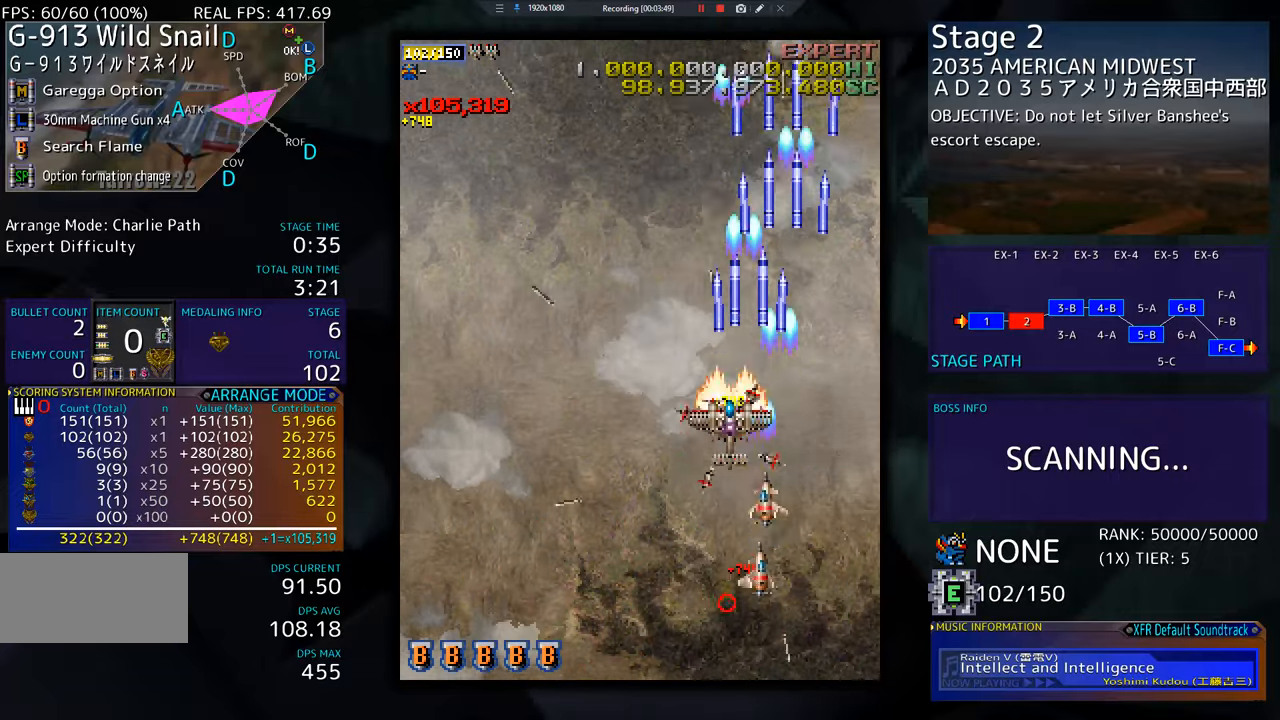
{"buttons": ["DPAD_LEFT"], "events": [[184, "DPAD_RIGHT", "down"], [200, "DPAD_UP", "up"], [217, "DPAD_DOWN", "down"], [250, "DPAD_RIGHT", "up"], [334, "DPAD_LEFT", "down"], [401, "DPAD_DOWN", "up"]]}
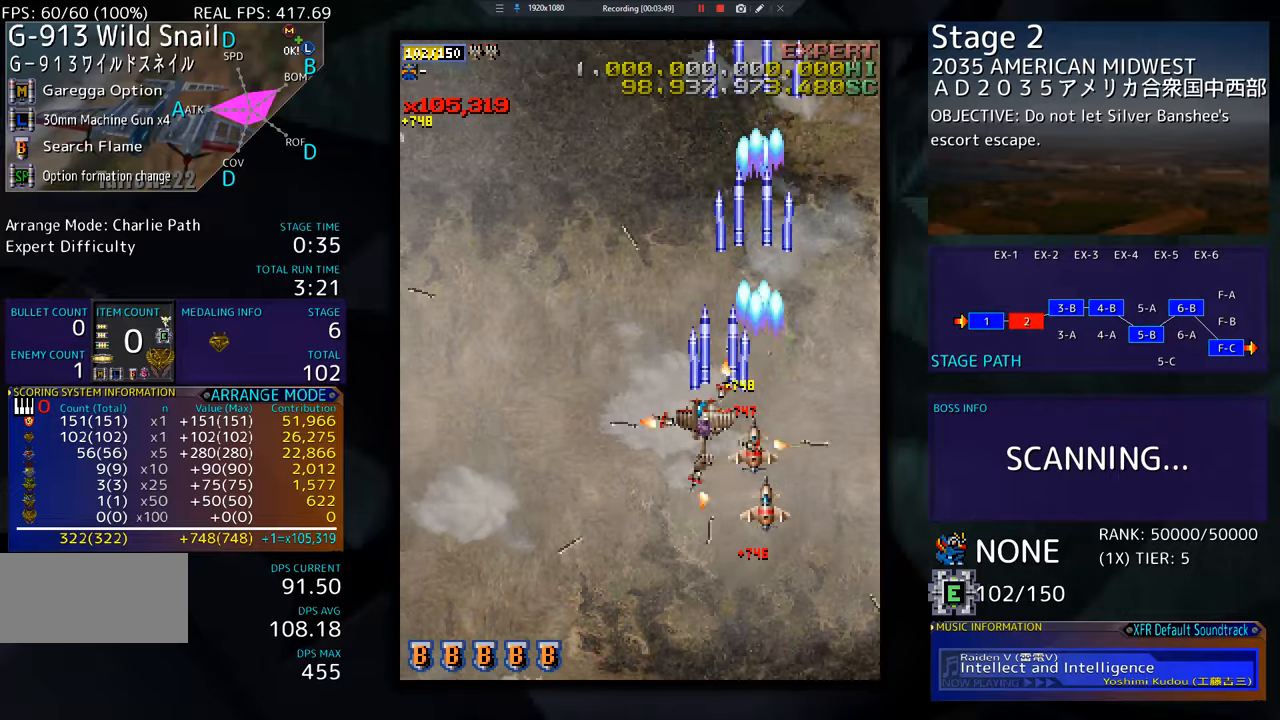
{"buttons": ["DPAD_DOWN", "DPAD_LEFT"], "events": [[484, "DPAD_DOWN", "down"]]}
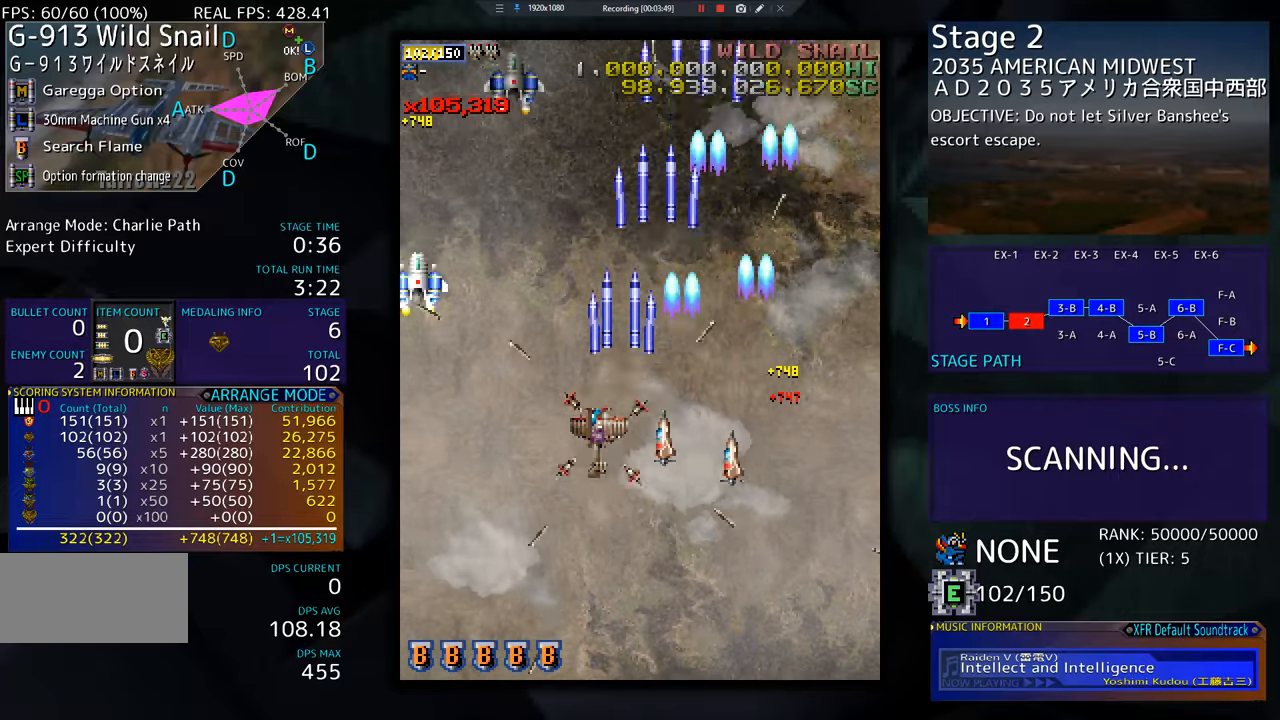
{"buttons": ["DPAD_DOWN", "DPAD_RIGHT"], "events": [[267, "DPAD_LEFT", "up"], [317, "DPAD_RIGHT", "down"], [334, "DPAD_RIGHT", "up"], [434, "DPAD_RIGHT", "down"]]}
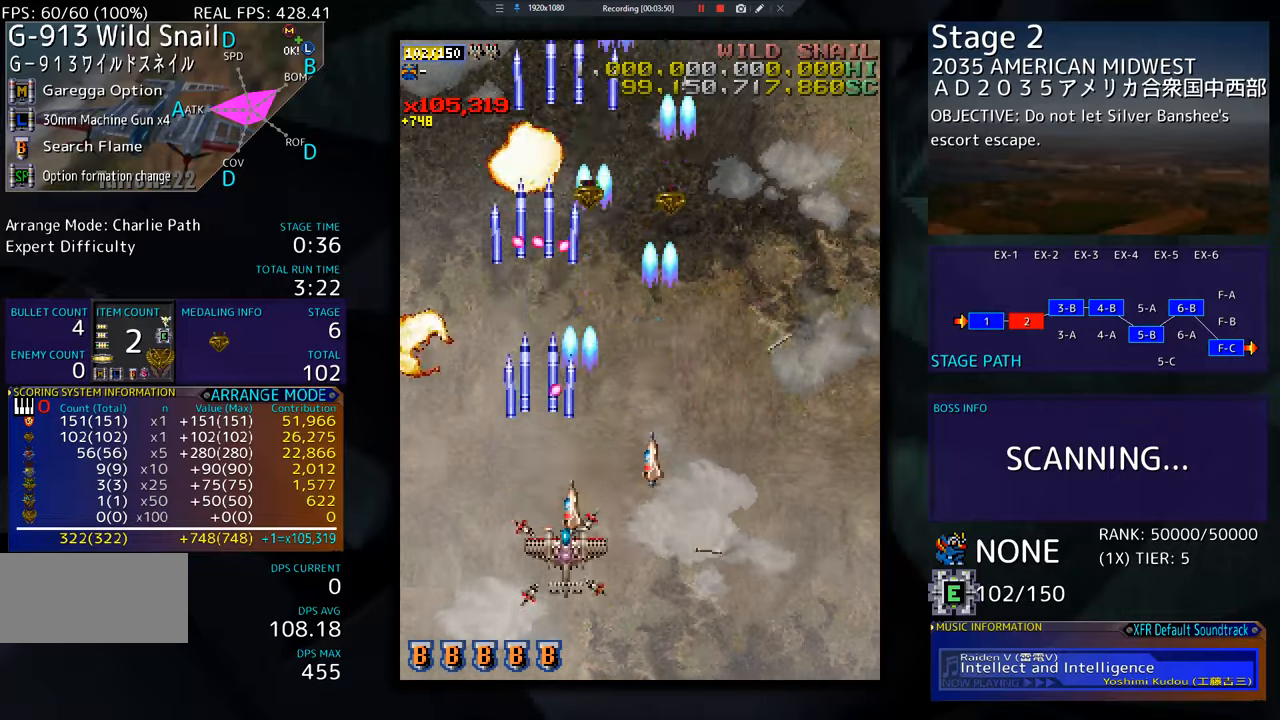
{"buttons": ["DPAD_RIGHT"], "events": [[167, "DPAD_DOWN", "up"]]}
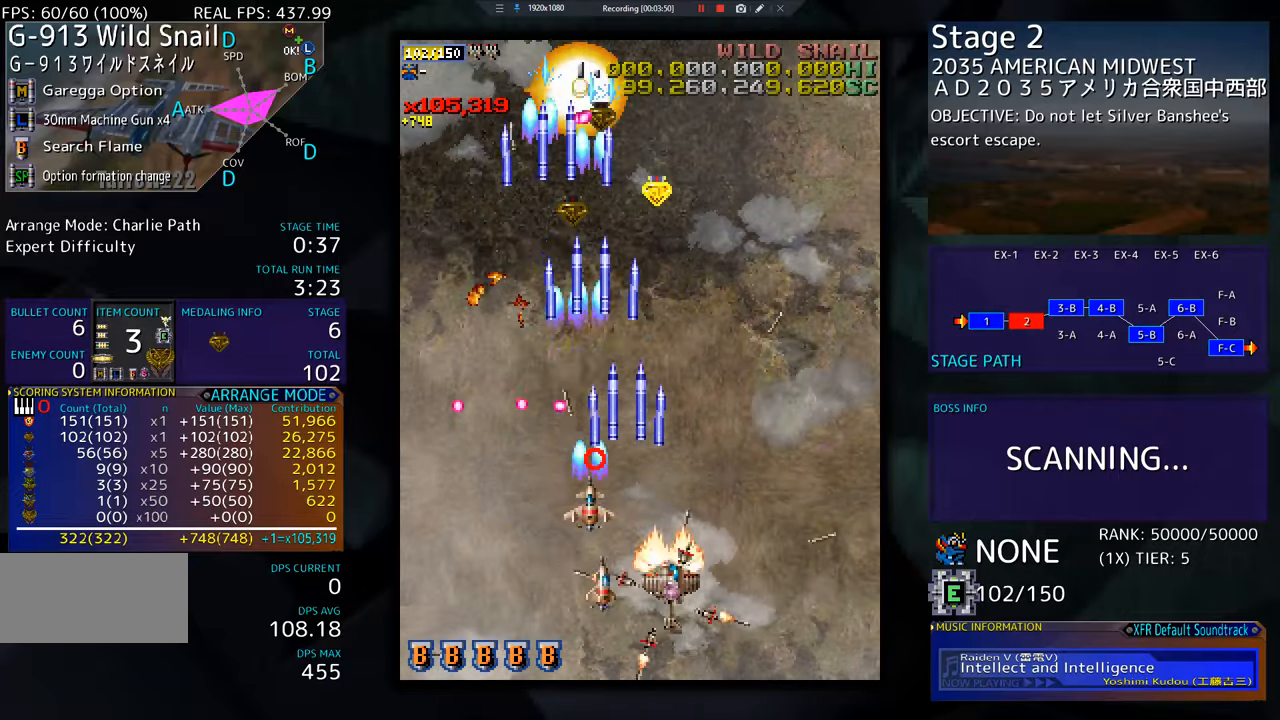
{"buttons": ["DPAD_UP", "DPAD_RIGHT"], "events": [[117, "DPAD_UP", "down"]]}
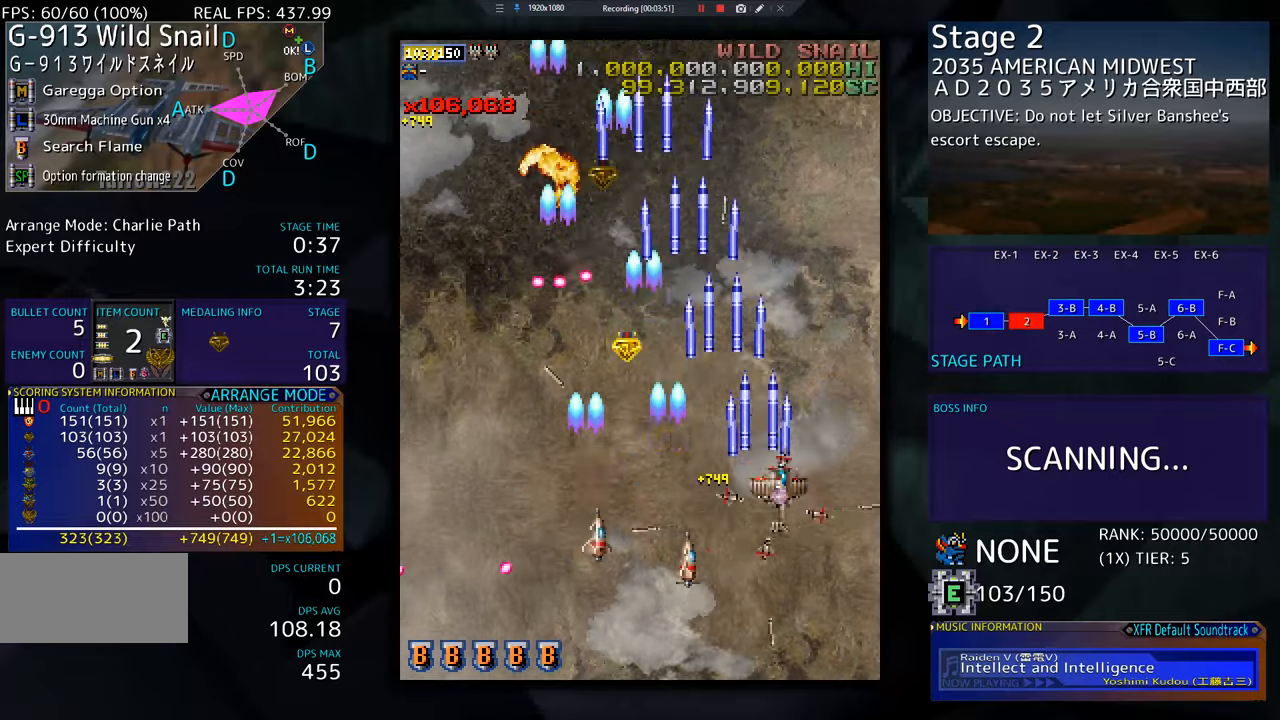
{"buttons": [], "events": [[133, "DPAD_RIGHT", "up"], [217, "DPAD_UP", "up"]]}
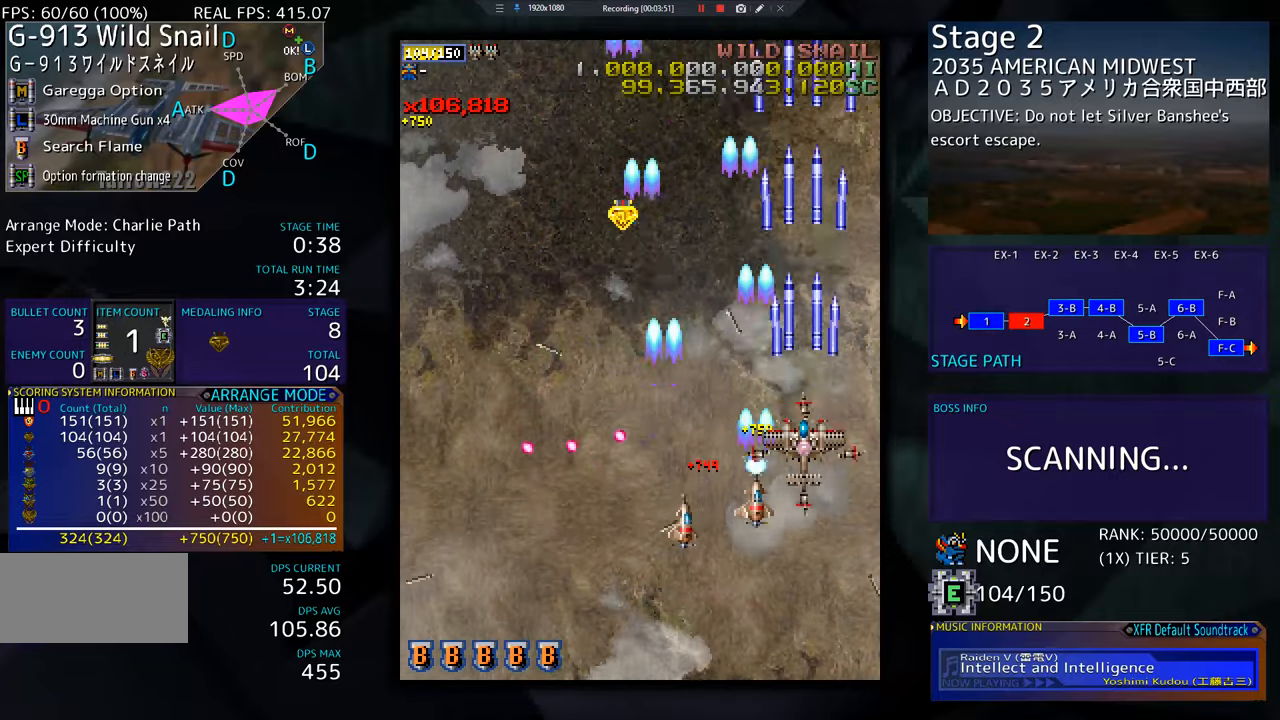
{"buttons": [], "events": []}
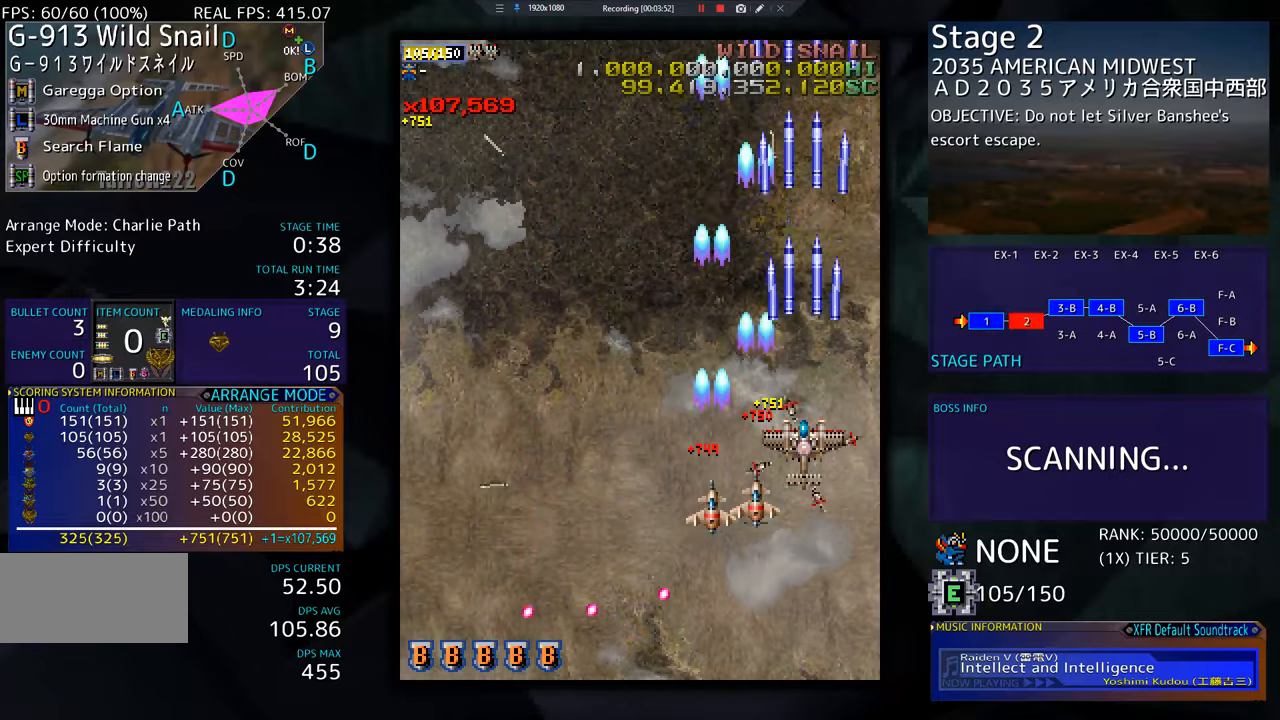
{"buttons": [], "events": [[150, "DPAD_DOWN", "down"], [183, "DPAD_RIGHT", "down"], [350, "DPAD_DOWN", "up"], [433, "DPAD_RIGHT", "up"]]}
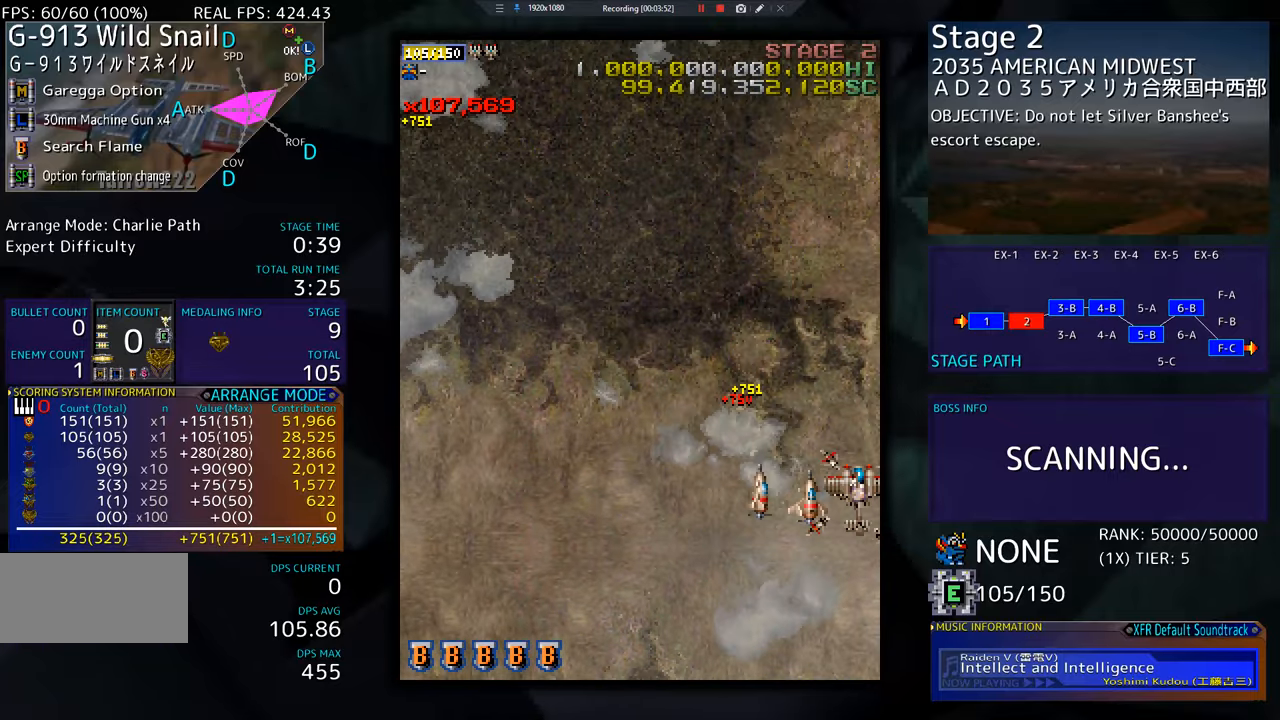
{"buttons": ["DPAD_RIGHT"], "events": [[283, "DPAD_DOWN", "down"], [383, "DPAD_RIGHT", "down"], [467, "DPAD_DOWN", "up"]]}
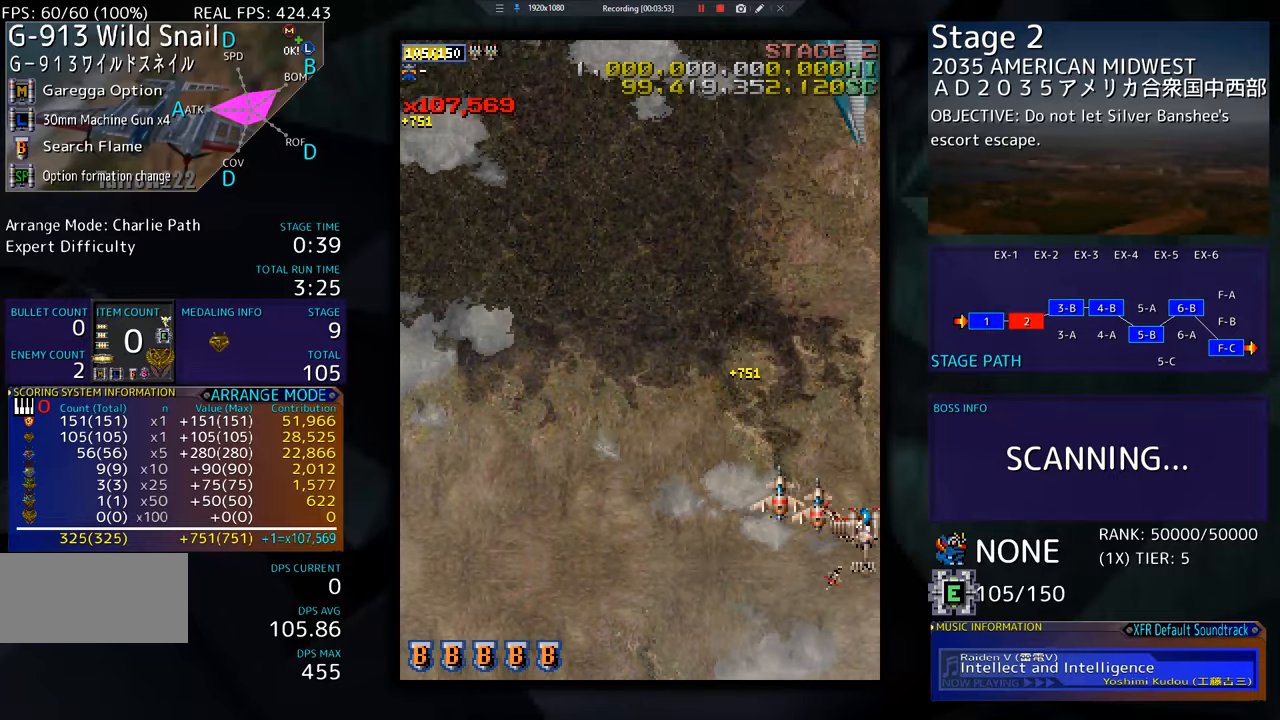
{"buttons": ["DPAD_DOWN"], "events": [[67, "DPAD_DOWN", "down"], [367, "DPAD_RIGHT", "up"]]}
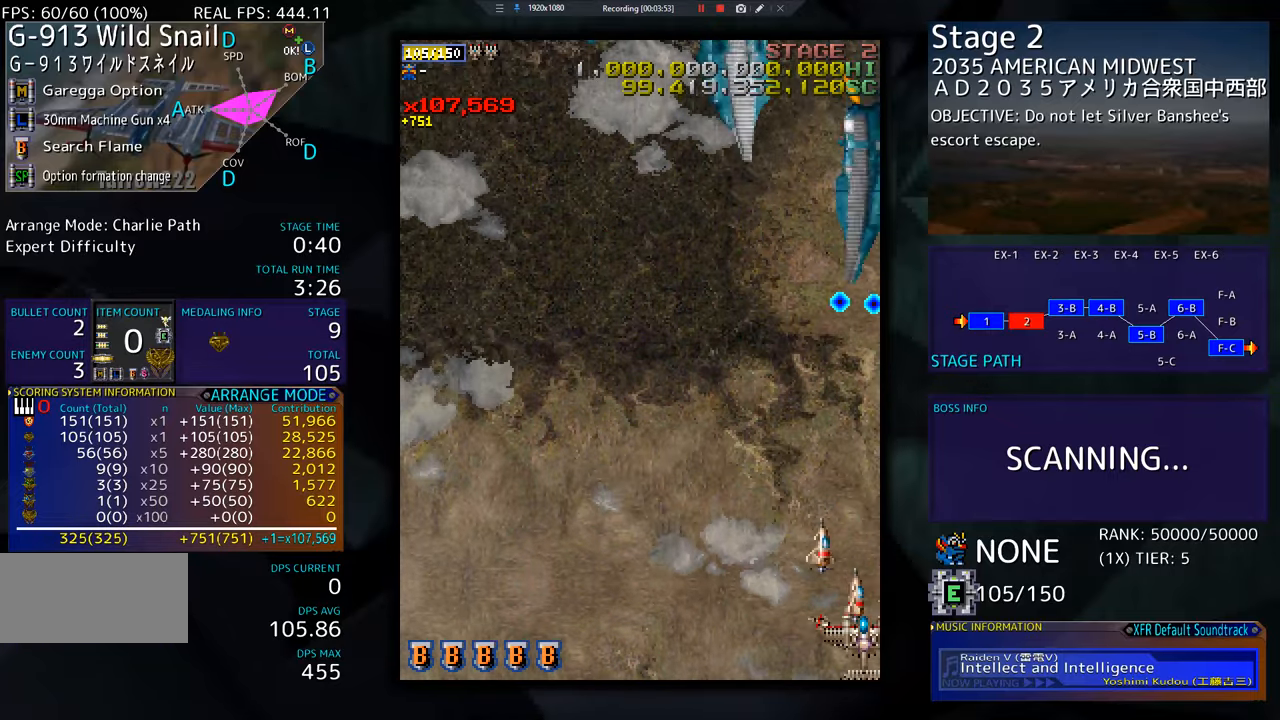
{"buttons": ["DPAD_LEFT"], "events": [[116, "DPAD_LEFT", "down"], [150, "DPAD_DOWN", "up"], [283, "DPAD_LEFT", "up"], [500, "DPAD_LEFT", "down"]]}
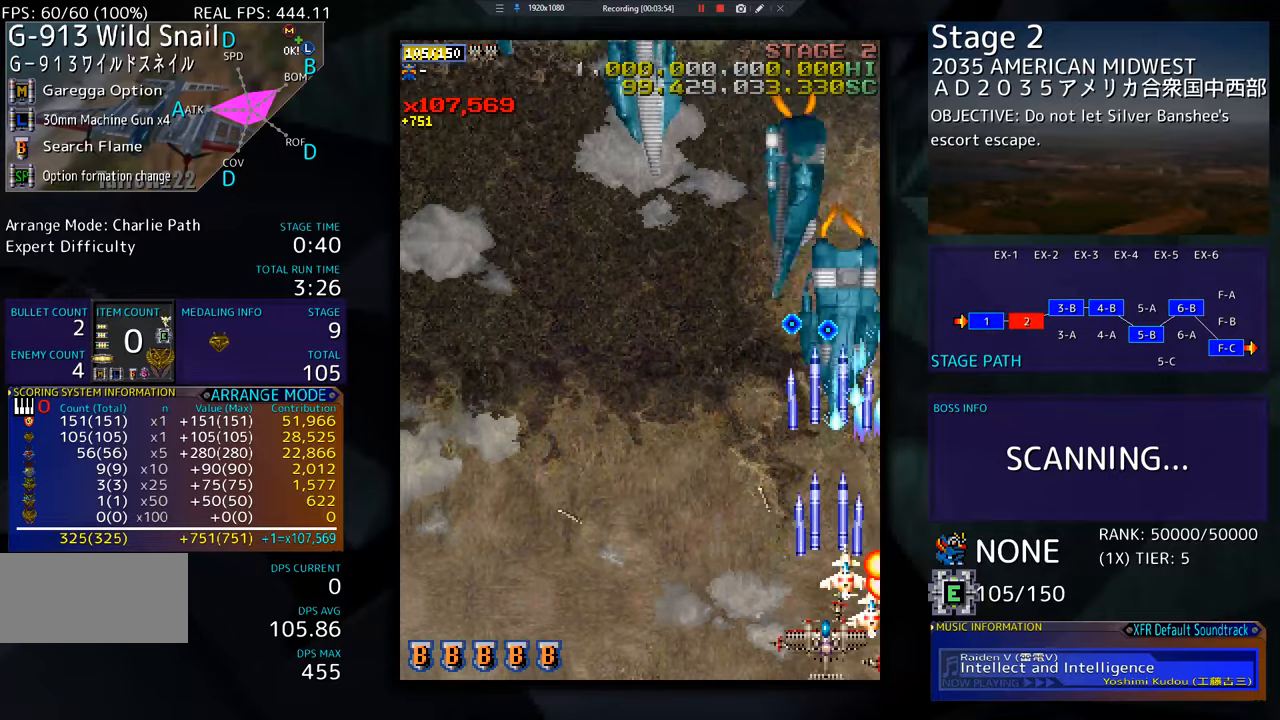
{"buttons": ["DPAD_LEFT"], "events": [[167, "DPAD_LEFT", "up"], [284, "DPAD_LEFT", "down"], [434, "DPAD_LEFT", "up"], [467, "DPAD_LEFT", "down"]]}
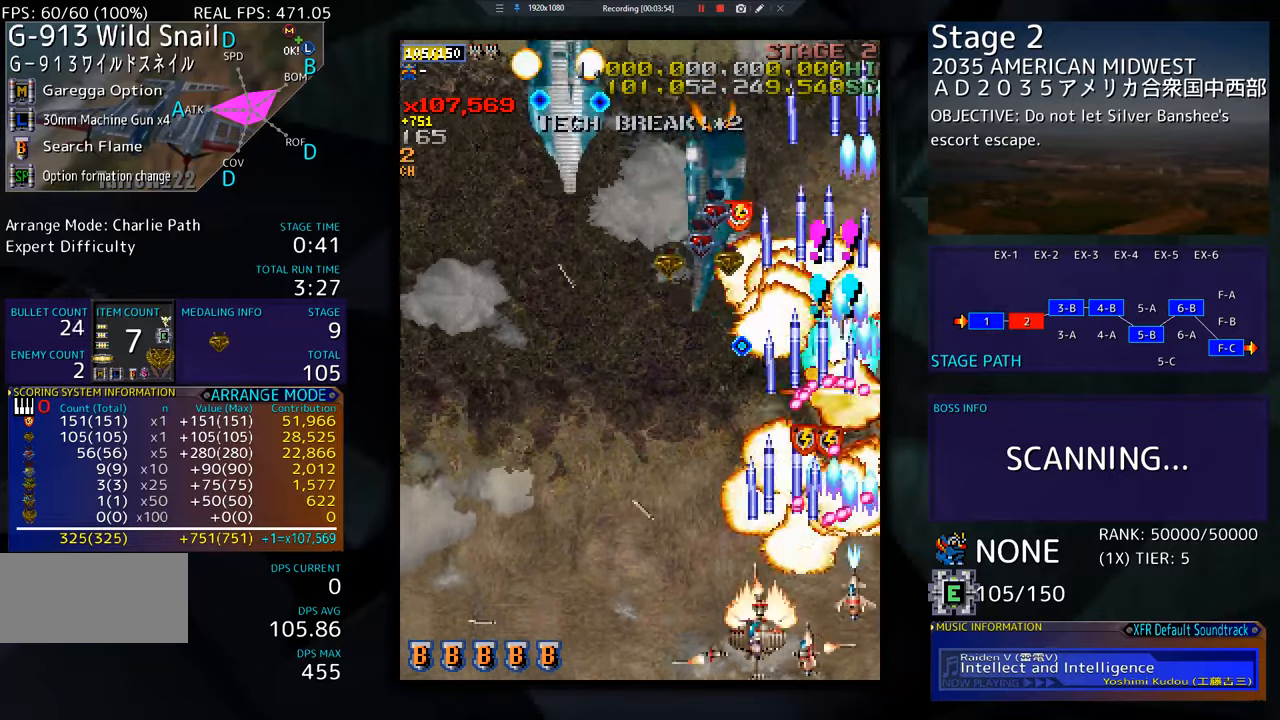
{"buttons": ["DPAD_LEFT"], "events": [[100, "DPAD_LEFT", "up"], [183, "DPAD_LEFT", "down"]]}
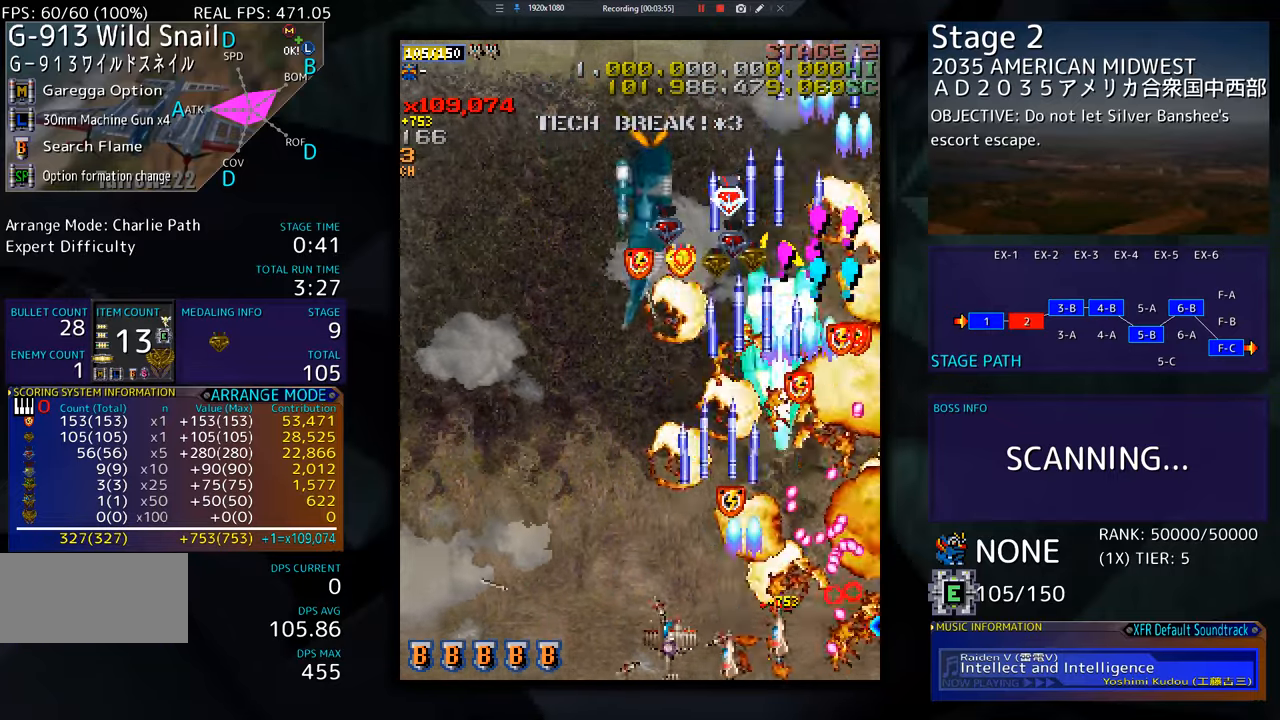
{"buttons": ["DPAD_LEFT"], "events": [[100, "DPAD_LEFT", "up"], [250, "DPAD_LEFT", "down"], [367, "DPAD_LEFT", "up"], [484, "DPAD_LEFT", "down"]]}
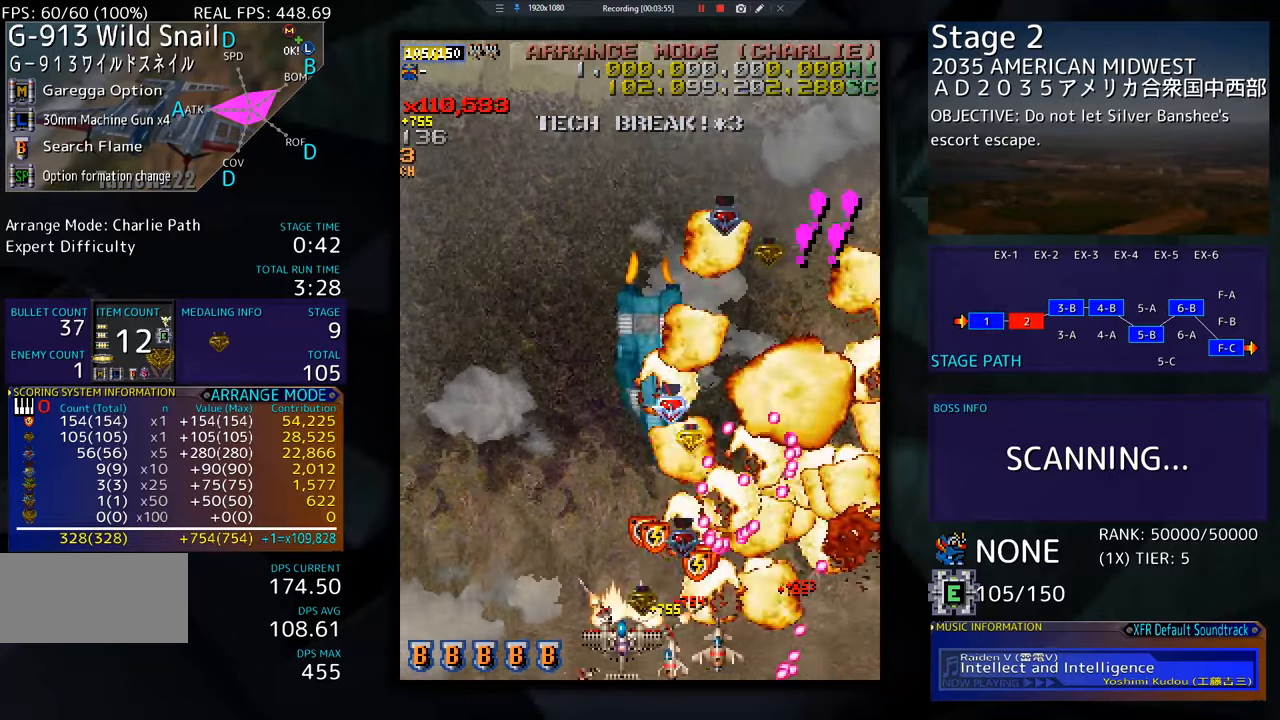
{"buttons": ["DPAD_UP", "DPAD_LEFT"], "events": [[450, "DPAD_UP", "down"]]}
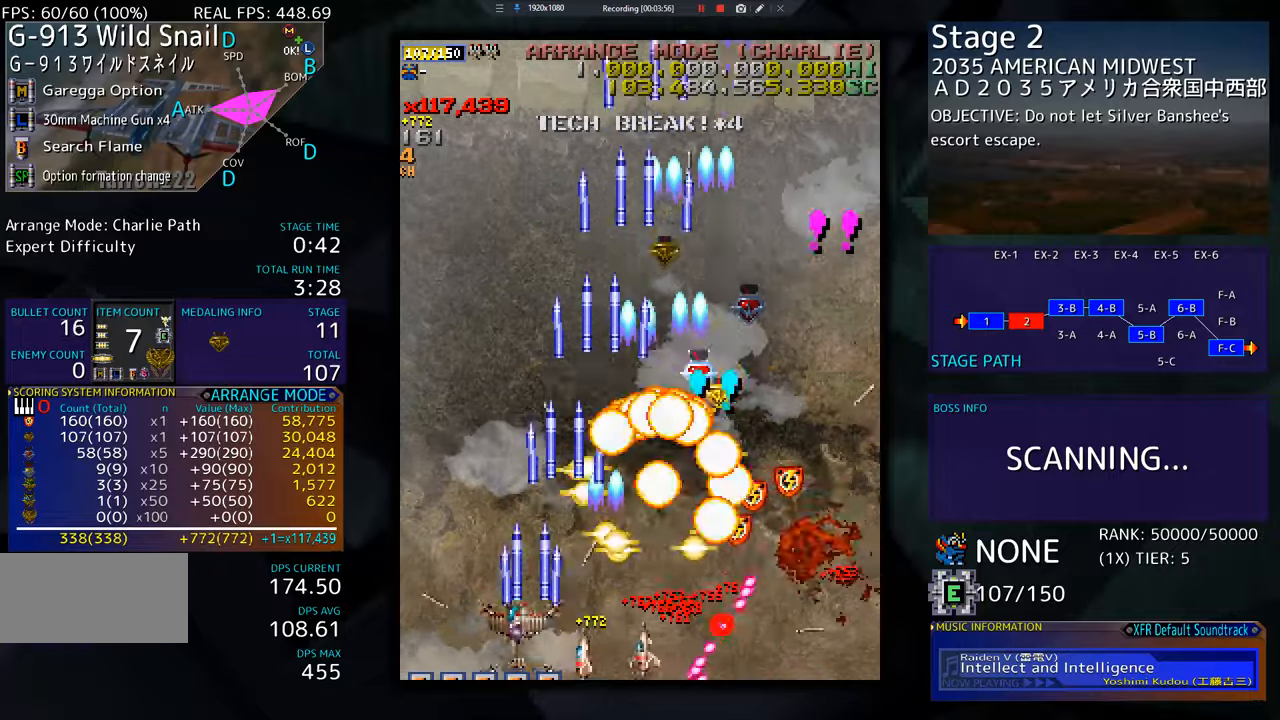
{"buttons": ["DPAD_UP", "DPAD_LEFT"], "events": []}
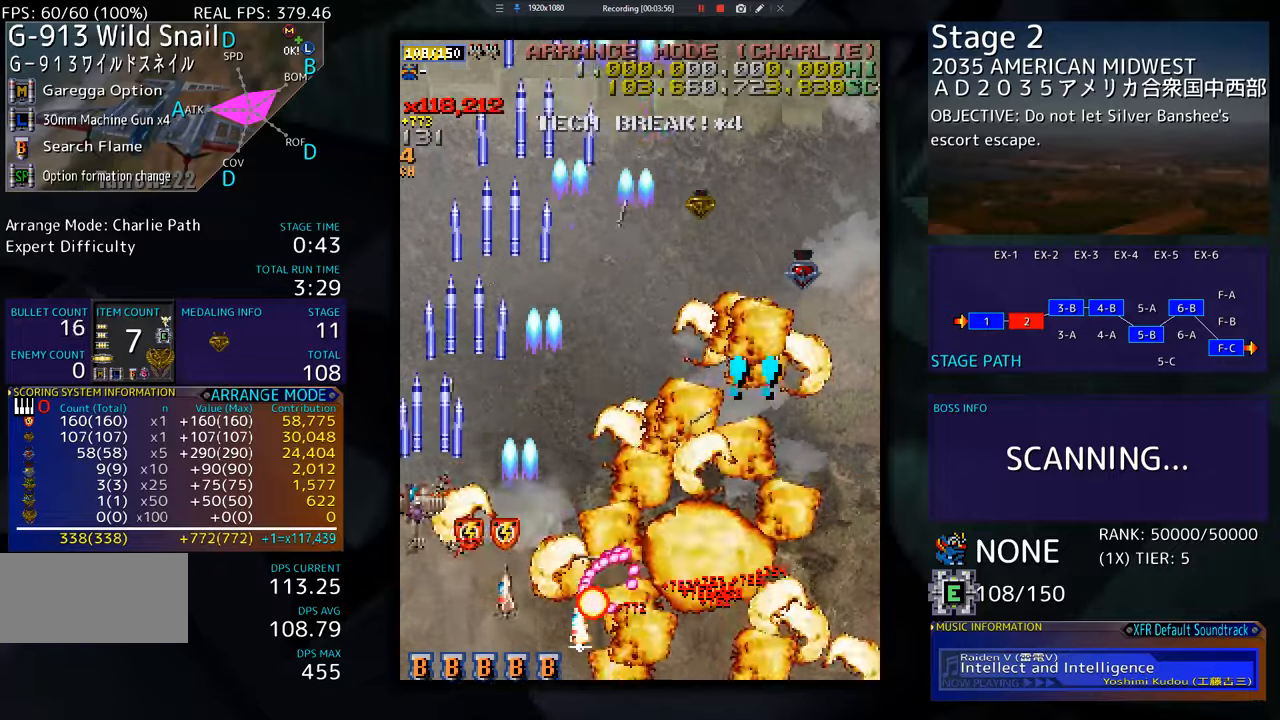
{"buttons": ["DPAD_UP"], "events": [[16, "DPAD_LEFT", "up"]]}
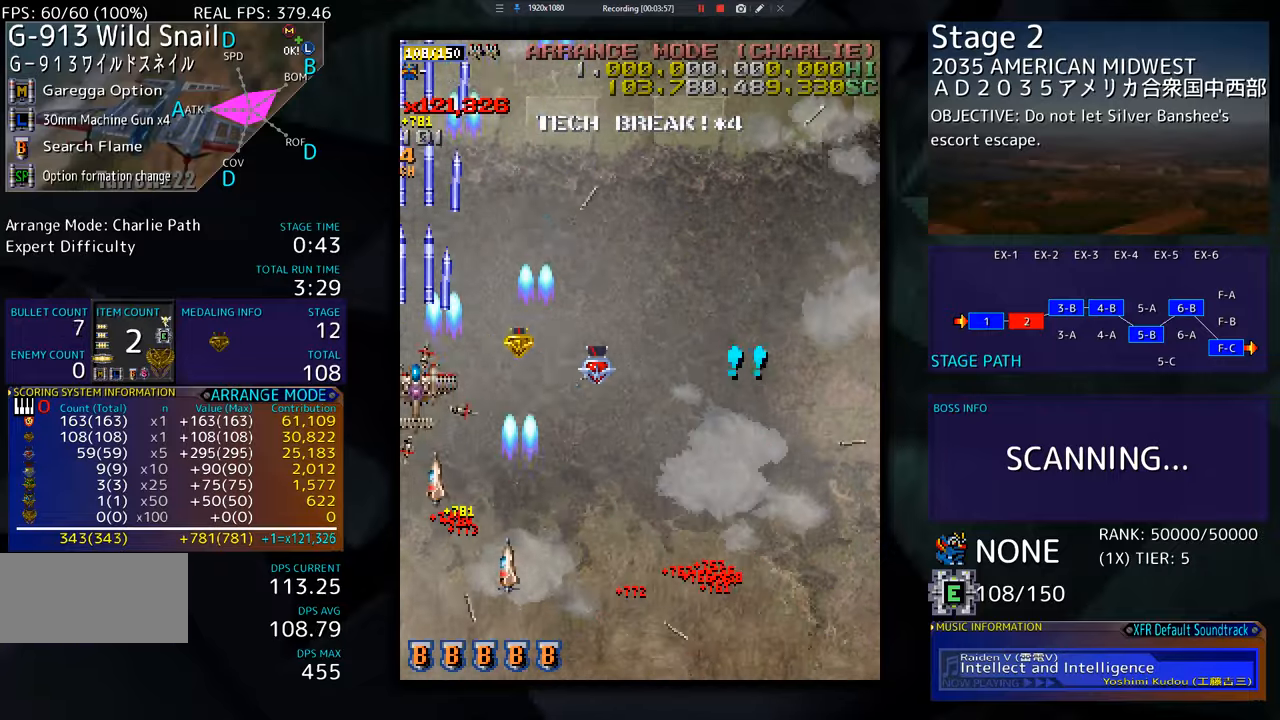
{"buttons": [], "events": [[100, "DPAD_RIGHT", "down"], [150, "DPAD_UP", "up"], [200, "DPAD_DOWN", "down"], [317, "DPAD_DOWN", "up"], [317, "DPAD_RIGHT", "up"]]}
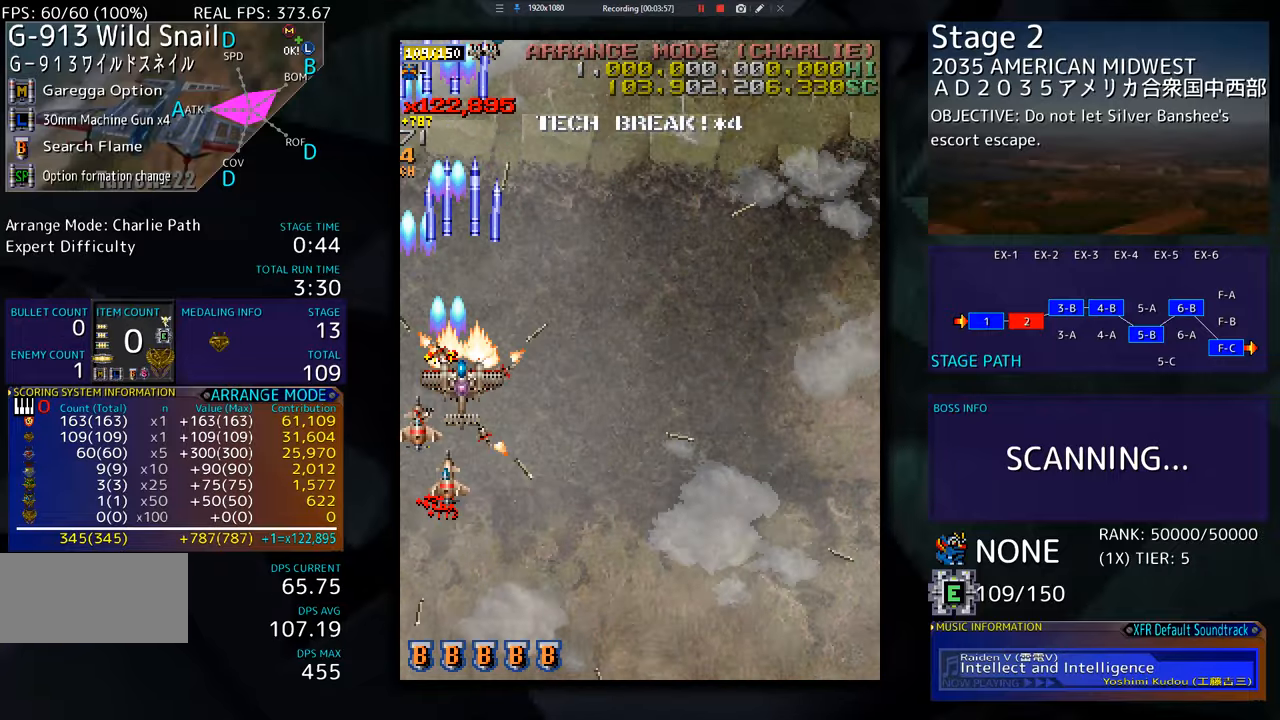
{"buttons": ["DPAD_DOWN"], "events": [[33, "DPAD_DOWN", "down"], [50, "DPAD_LEFT", "down"], [83, "DPAD_DOWN", "up"], [250, "DPAD_DOWN", "down"], [467, "DPAD_LEFT", "up"]]}
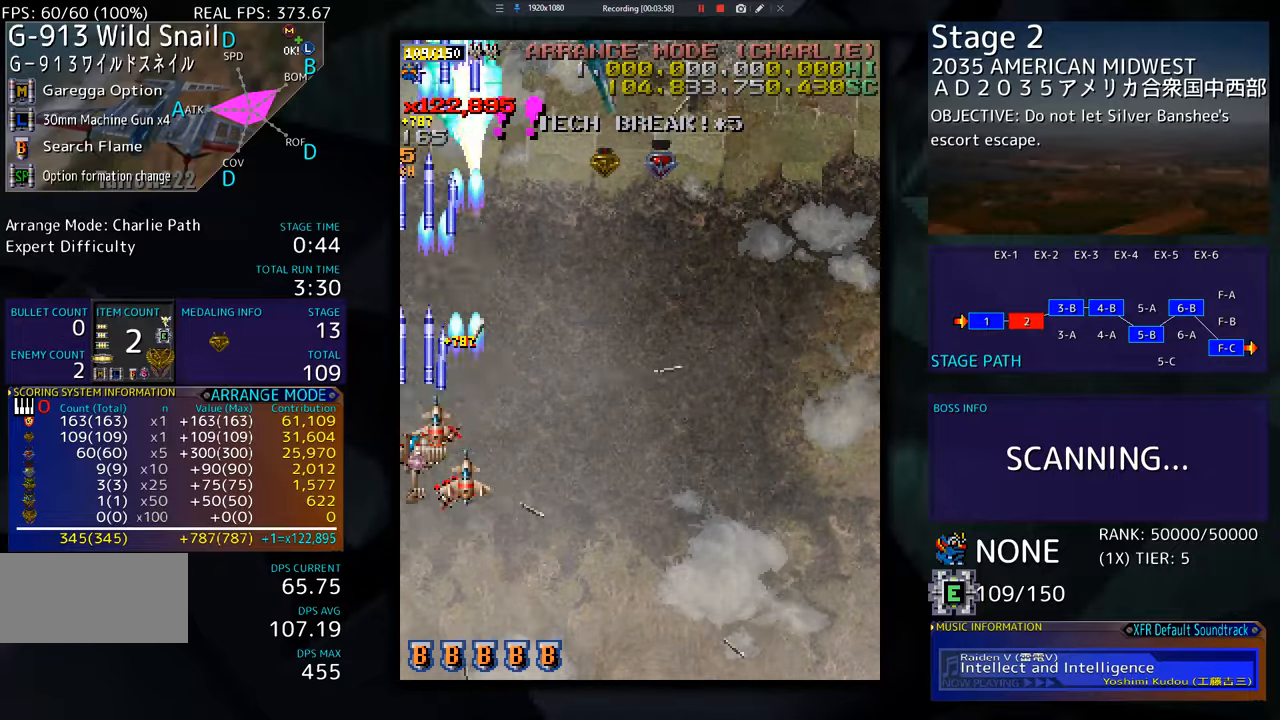
{"buttons": ["DPAD_DOWN", "DPAD_RIGHT"], "events": [[100, "DPAD_RIGHT", "down"], [284, "DPAD_RIGHT", "up"], [501, "DPAD_RIGHT", "down"]]}
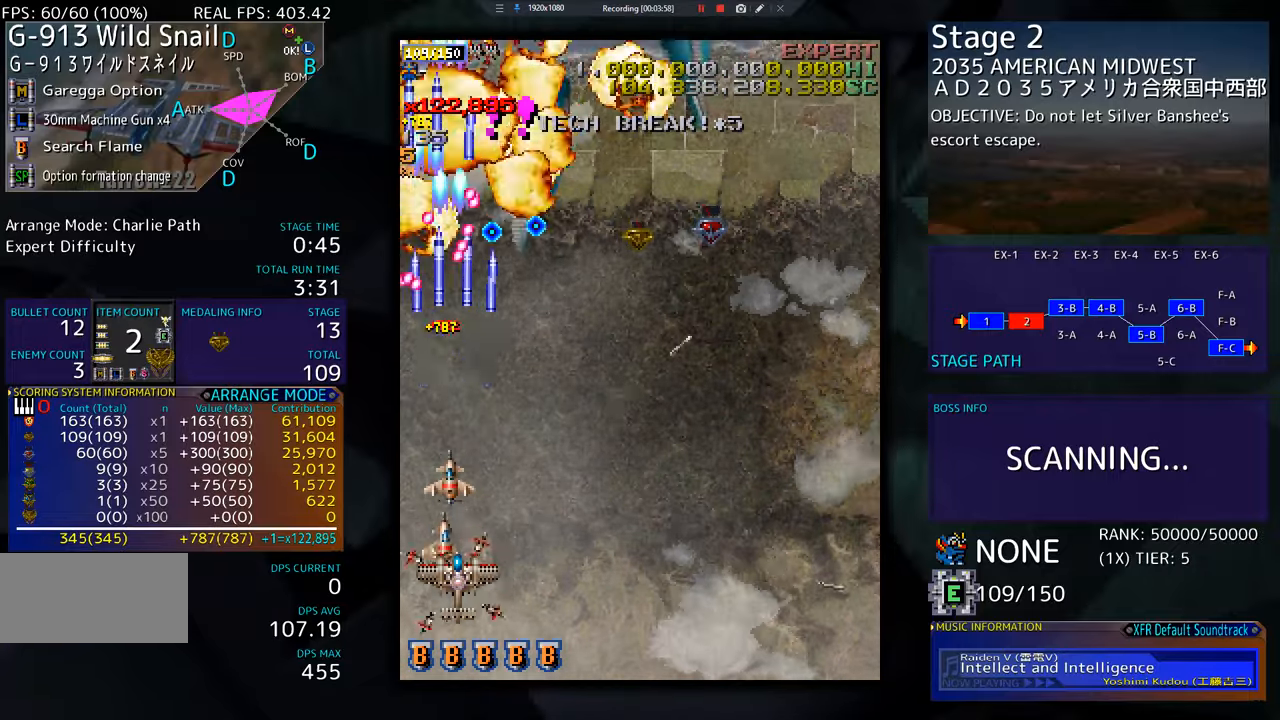
{"buttons": ["DPAD_DOWN", "DPAD_RIGHT"], "events": []}